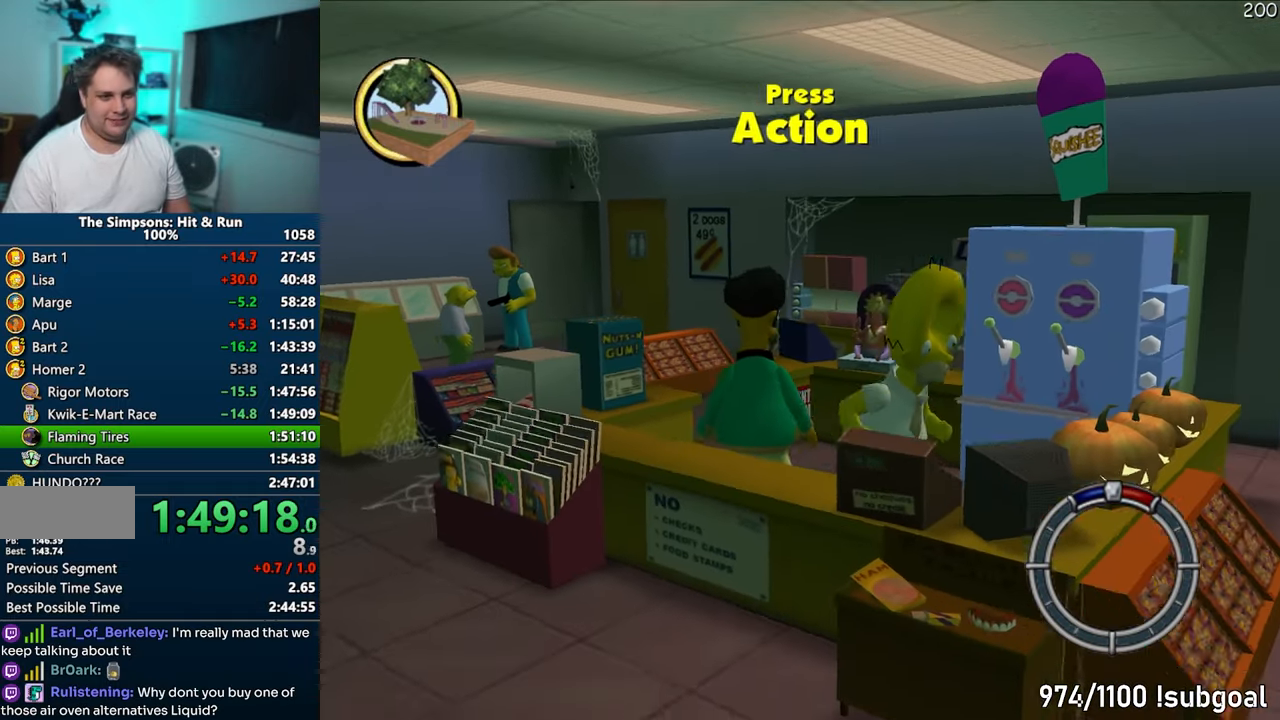
Gameplay with a controller (PlayStation layout); each line is a JSON object with the inputs held at the frame after it. "events" lists button and stick changes between this image and that frame as [ms after this image, input, new state], when the widget could be followed in between. Not read: L3 R3.
{"buttons": ["TRIANGLE"], "left_stick": "left", "right_stick": "center", "events": [[67, "TRIANGLE", "up"], [183, "TRIANGLE", "down"], [217, "TRIANGLE", "up"], [250, "left_stick", "right"], [317, "TRIANGLE", "down"], [350, "TRIANGLE", "up"], [383, "left_stick", "up"], [450, "TRIANGLE", "down"], [500, "left_stick", "left"]]}
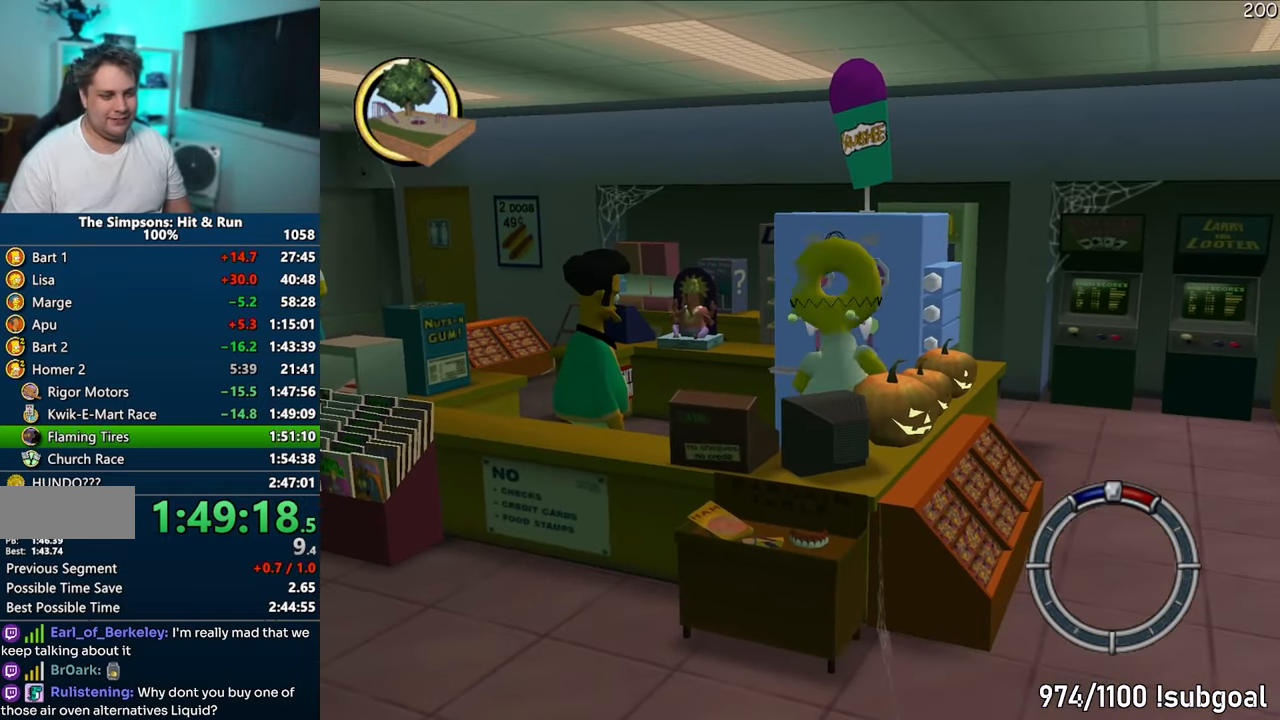
{"buttons": [], "left_stick": "left", "right_stick": "center", "events": [[17, "TRIANGLE", "up"], [117, "TRIANGLE", "down"], [183, "TRIANGLE", "up"]]}
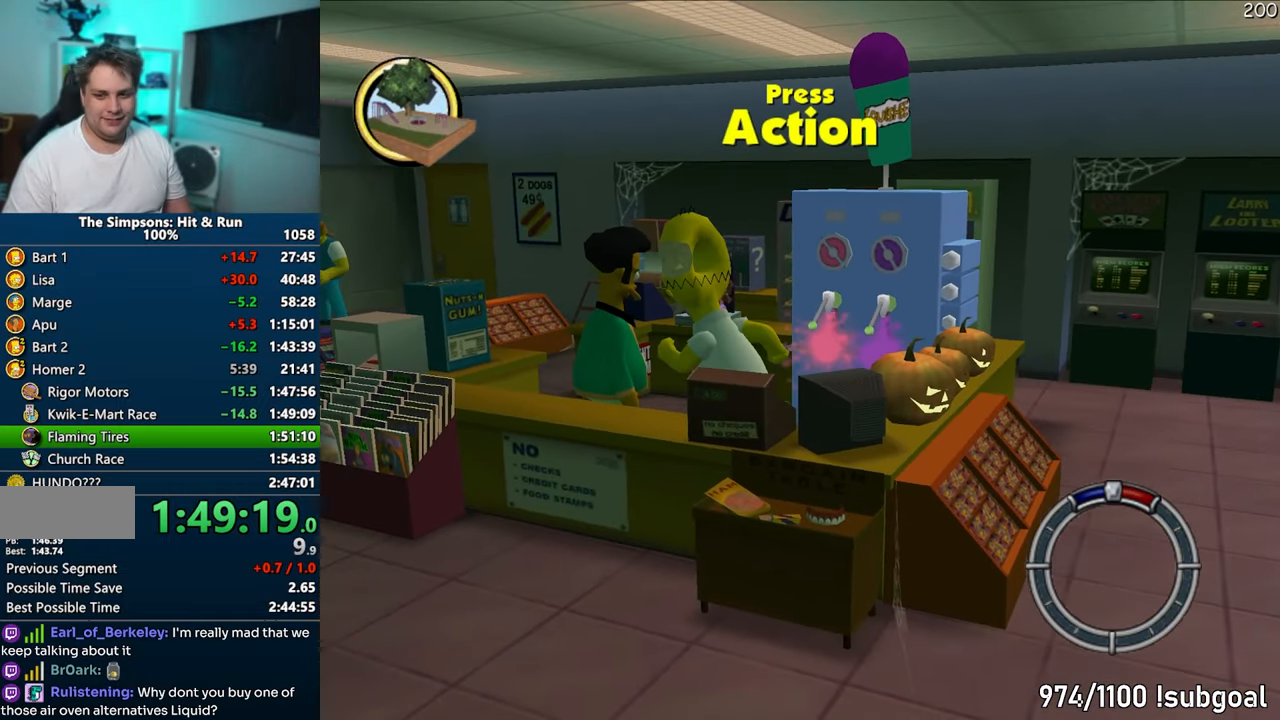
{"buttons": [], "left_stick": "up-left", "right_stick": "center", "events": [[417, "left_stick", "up-left"]]}
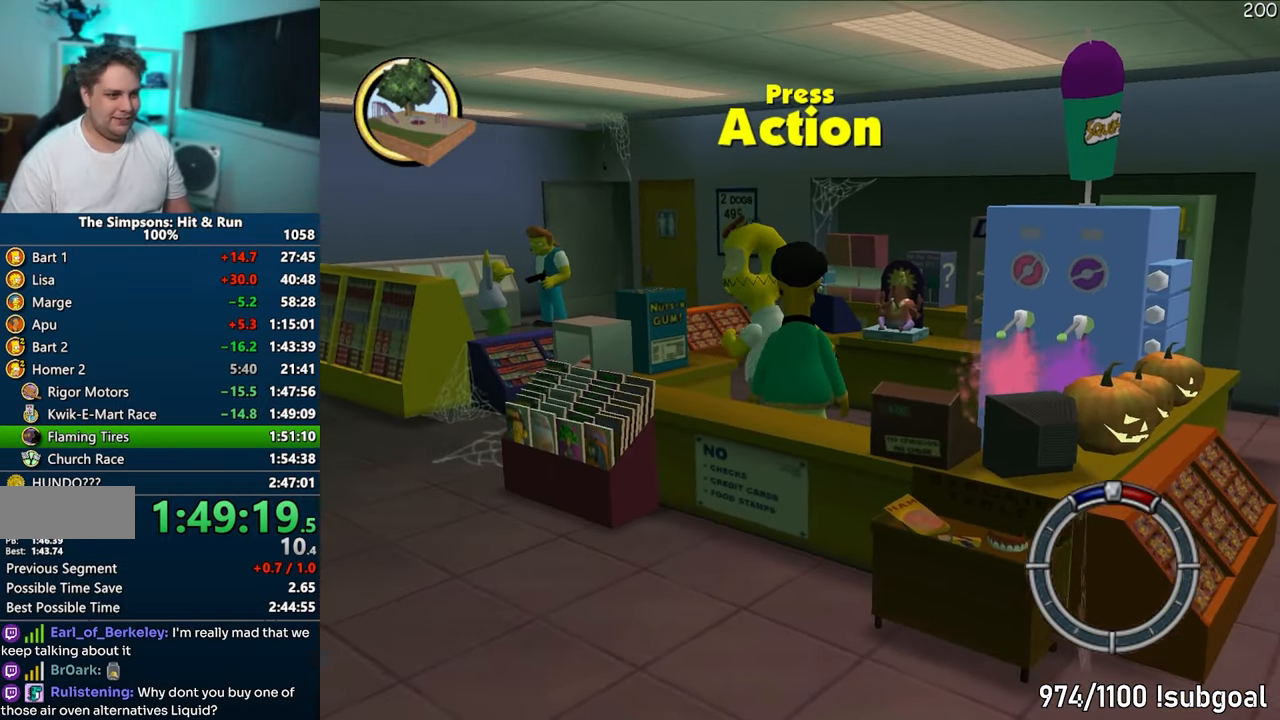
{"buttons": [], "left_stick": "up-right", "right_stick": "center", "events": [[300, "left_stick", "up"], [467, "left_stick", "up-right"]]}
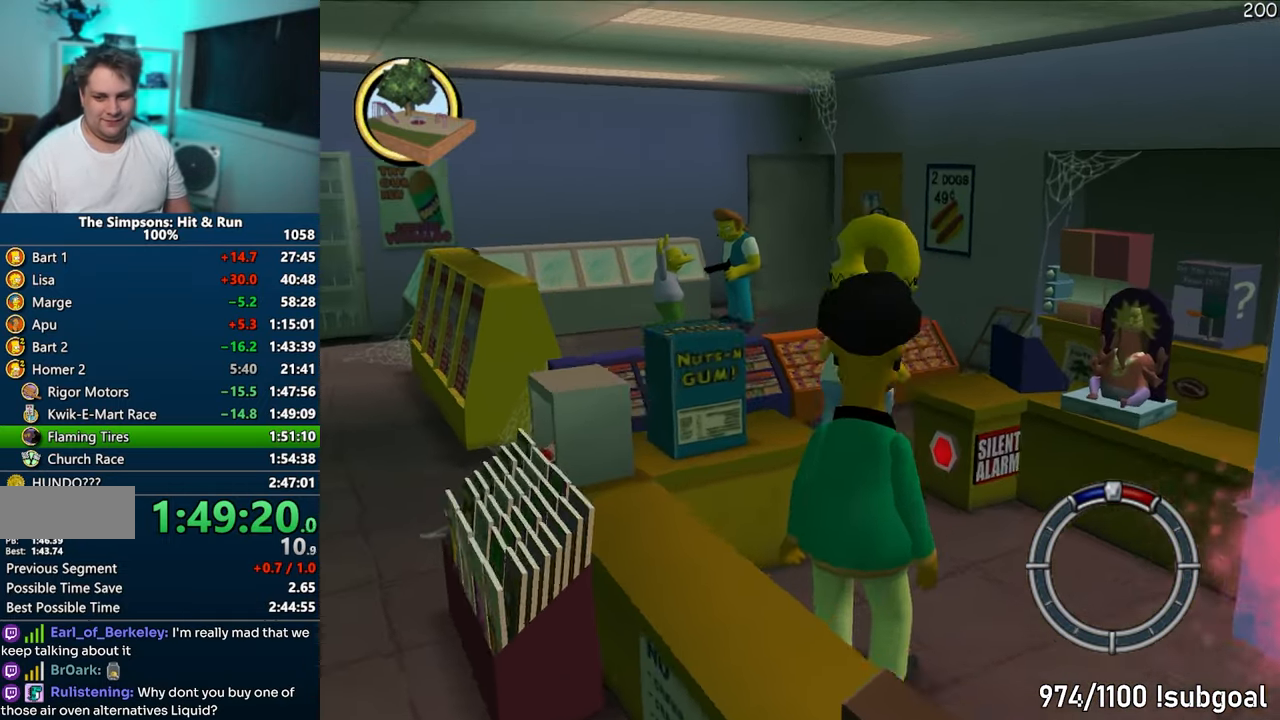
{"buttons": [], "left_stick": "down-right", "right_stick": "center", "events": [[117, "left_stick", "right"], [450, "left_stick", "down-right"]]}
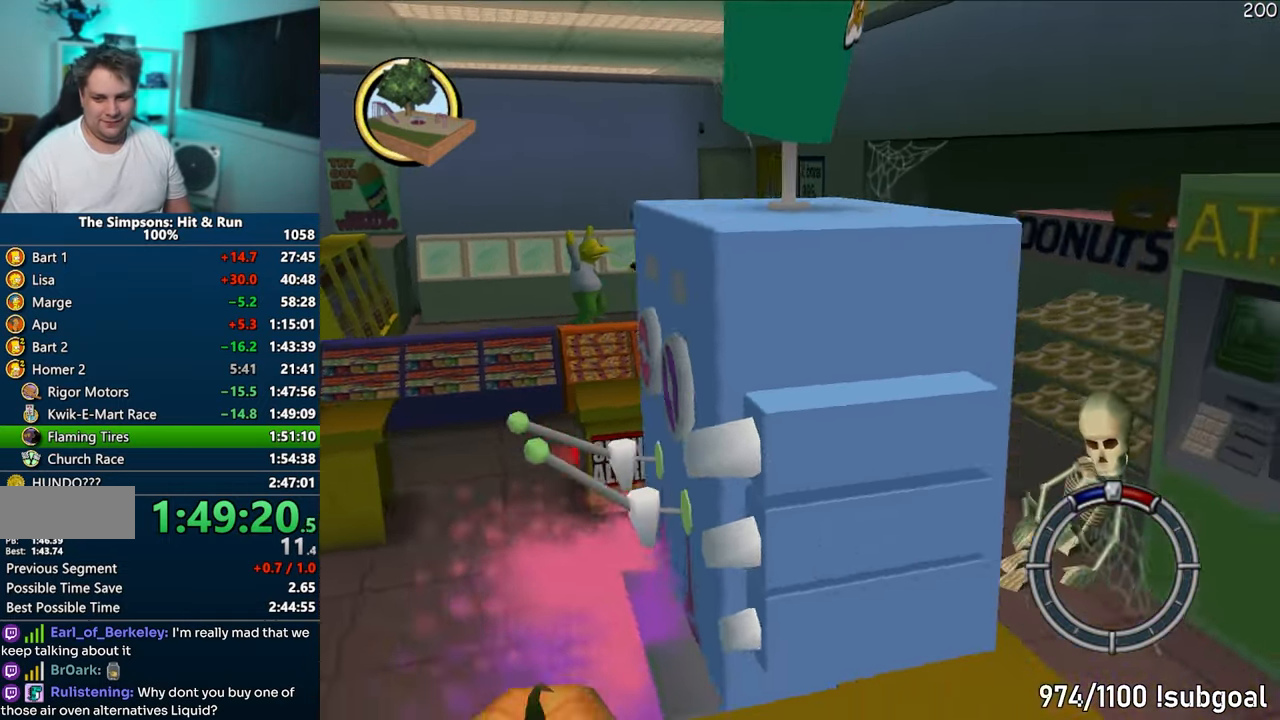
{"buttons": ["TRIANGLE"], "left_stick": "down", "right_stick": "center", "events": [[67, "left_stick", "down"], [150, "TRIANGLE", "down"], [217, "TRIANGLE", "up"], [317, "TRIANGLE", "down"], [367, "TRIANGLE", "up"], [450, "TRIANGLE", "down"]]}
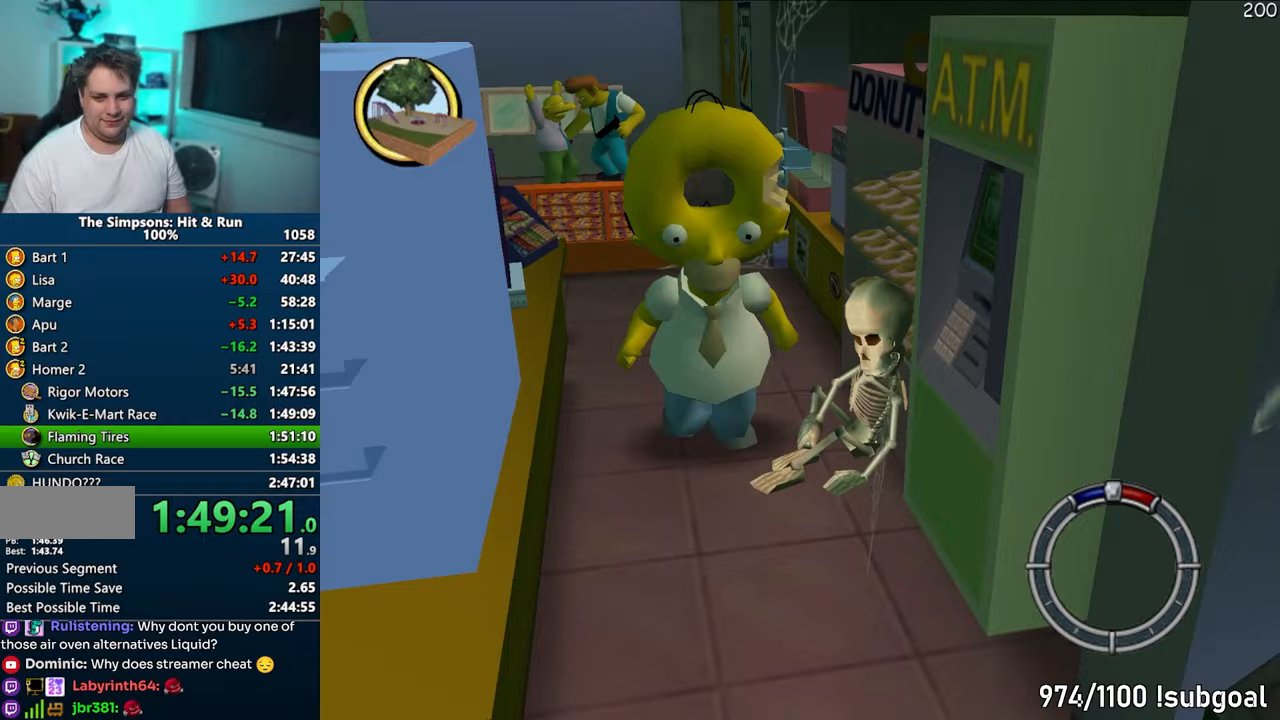
{"buttons": [], "left_stick": "down", "right_stick": "center", "events": [[17, "TRIANGLE", "up"], [100, "TRIANGLE", "down"], [167, "TRIANGLE", "up"], [267, "TRIANGLE", "down"], [333, "TRIANGLE", "up"], [433, "TRIANGLE", "down"], [467, "TRIANGLE", "up"]]}
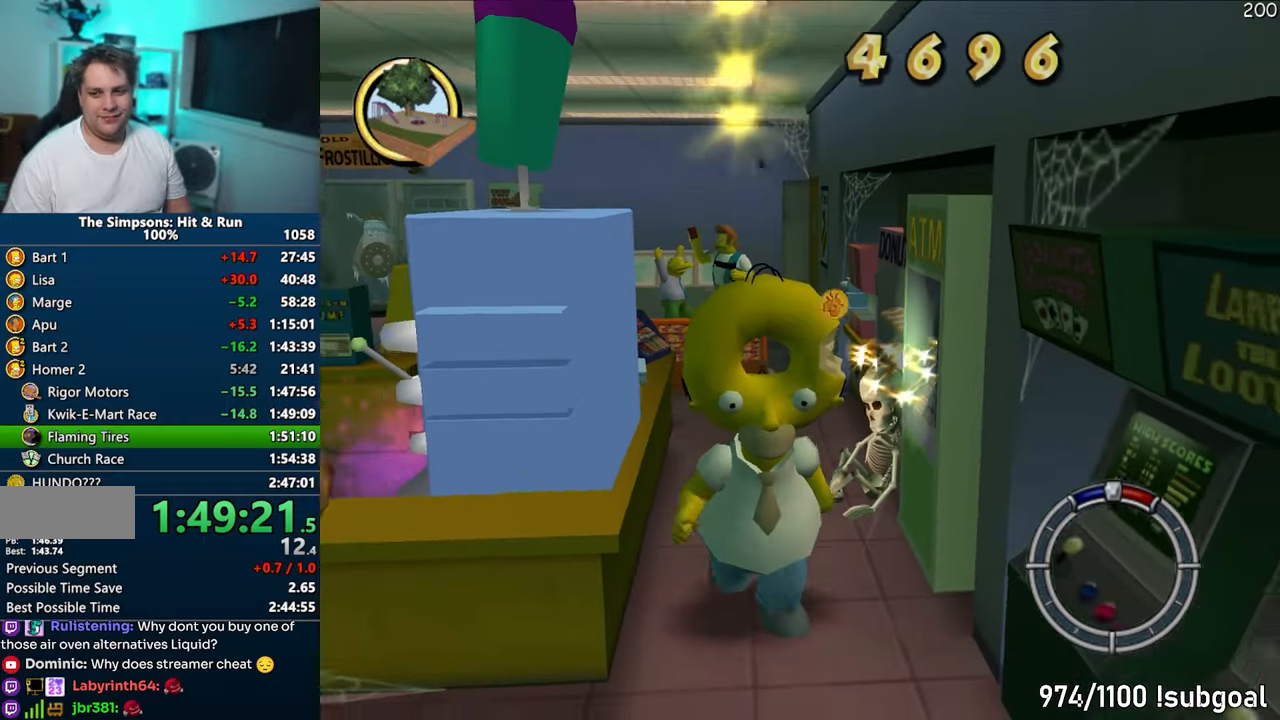
{"buttons": [], "left_stick": "down", "right_stick": "center", "events": [[67, "TRIANGLE", "down"], [133, "TRIANGLE", "up"], [217, "TRIANGLE", "down"], [283, "TRIANGLE", "up"], [383, "TRIANGLE", "down"], [433, "TRIANGLE", "up"]]}
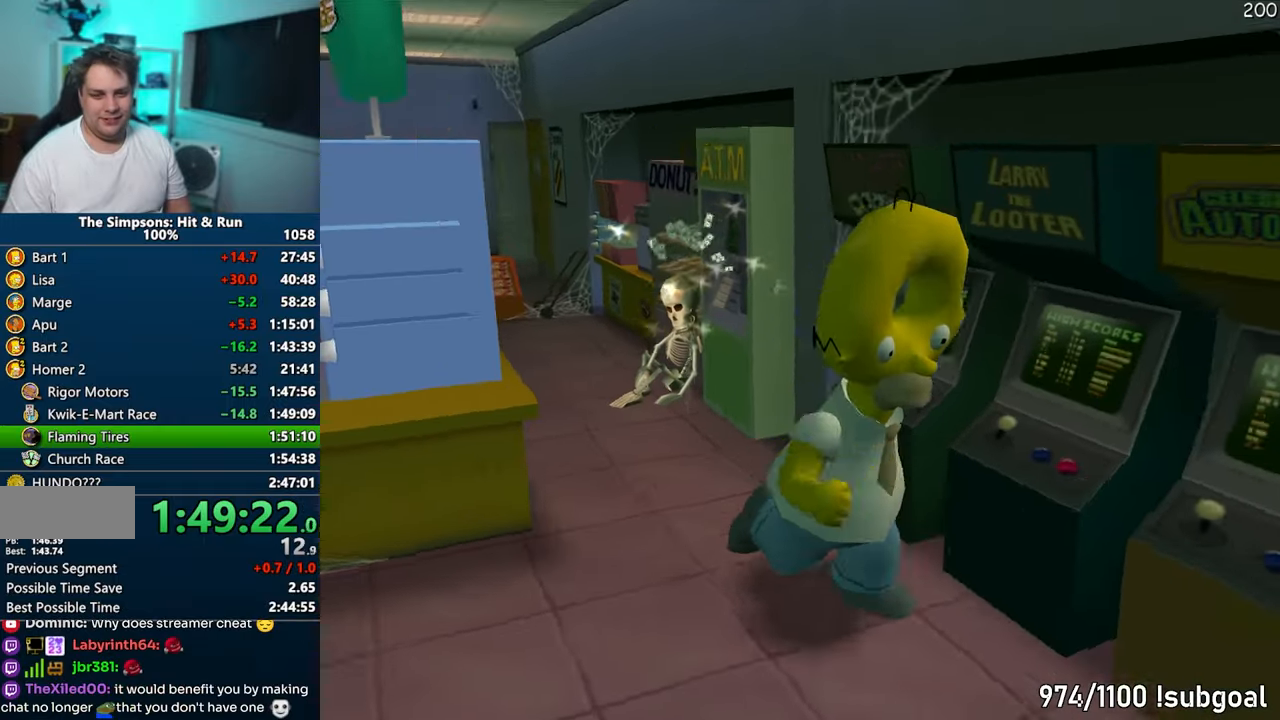
{"buttons": ["TRIANGLE"], "left_stick": "down-left", "right_stick": "center", "events": [[33, "TRIANGLE", "down"], [67, "TRIANGLE", "up"], [167, "TRIANGLE", "down"], [167, "left_stick", "down-left"], [217, "TRIANGLE", "up"], [333, "TRIANGLE", "down"], [367, "TRIANGLE", "up"], [483, "TRIANGLE", "down"]]}
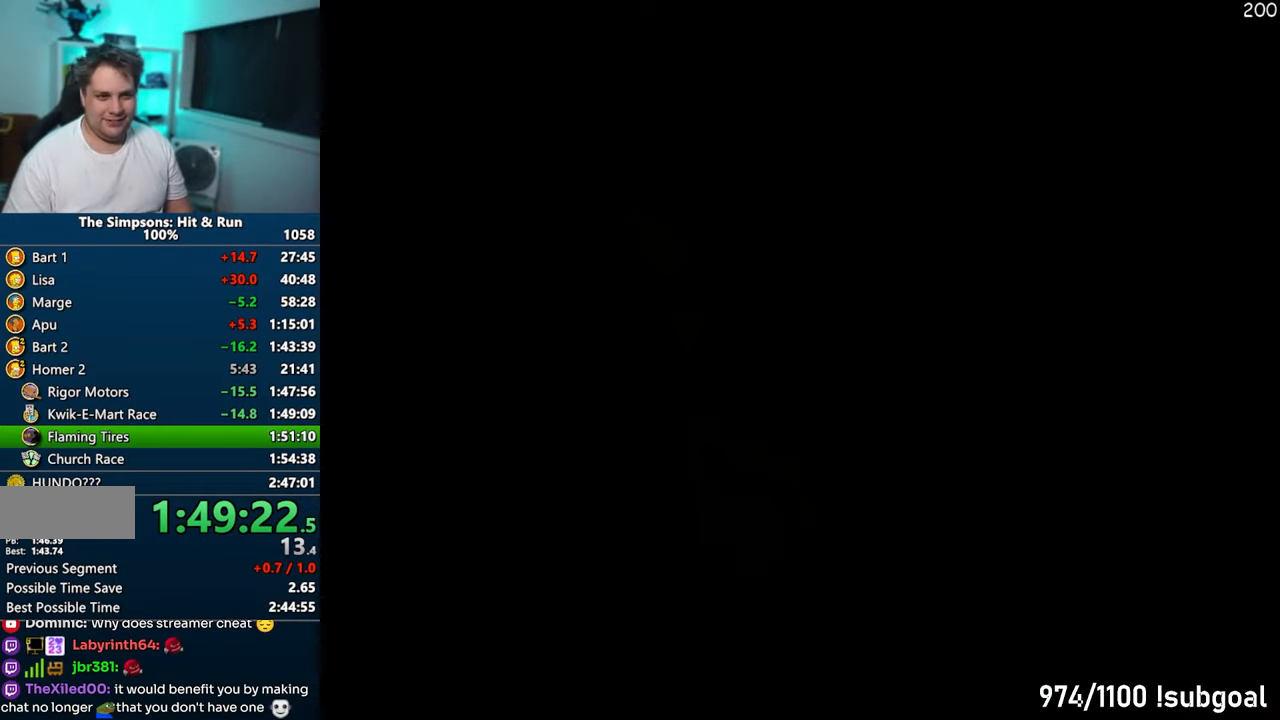
{"buttons": ["TRIANGLE"], "left_stick": "down-left", "right_stick": "center", "events": [[17, "TRIANGLE", "up"], [117, "TRIANGLE", "down"], [167, "TRIANGLE", "up"], [217, "TRIANGLE", "down"], [300, "TRIANGLE", "up"], [350, "TRIANGLE", "down"], [417, "TRIANGLE", "up"], [483, "TRIANGLE", "down"]]}
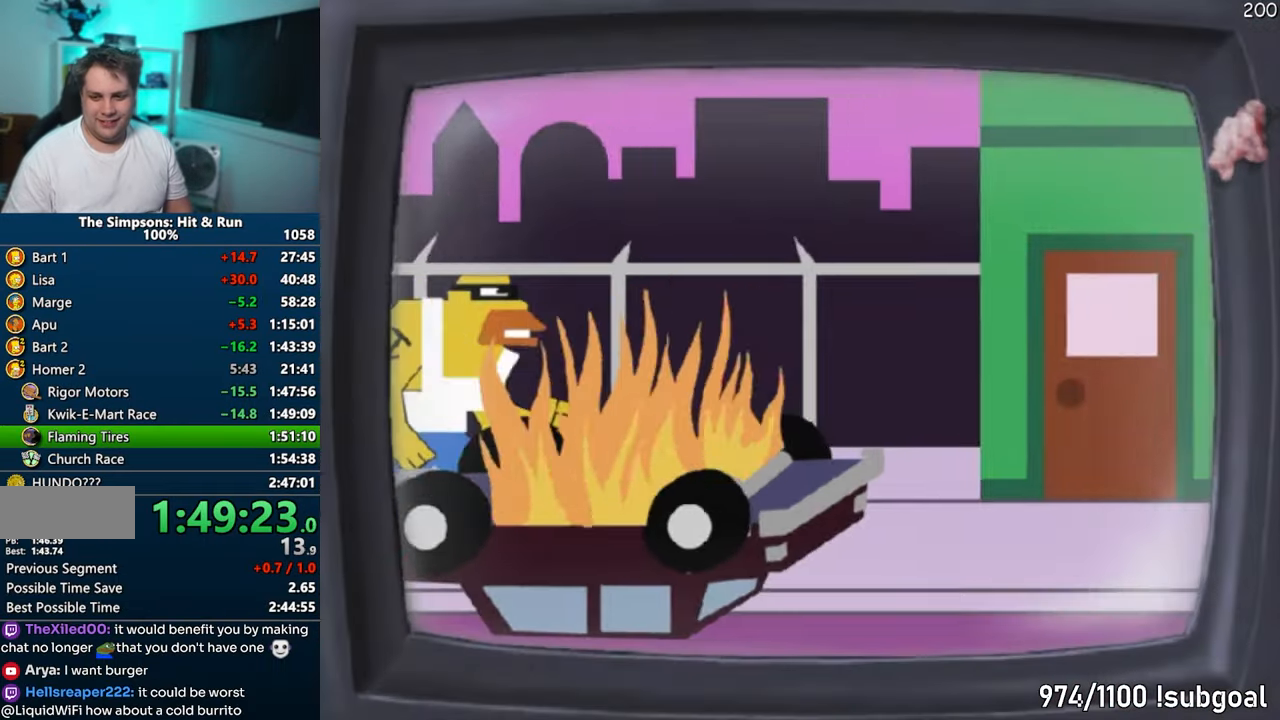
{"buttons": [], "left_stick": "down-left", "right_stick": "center", "events": [[50, "TRIANGLE", "up"], [117, "TRIANGLE", "down"], [183, "TRIANGLE", "up"], [250, "TRIANGLE", "down"], [317, "TRIANGLE", "up"], [400, "TRIANGLE", "down"], [450, "TRIANGLE", "up"]]}
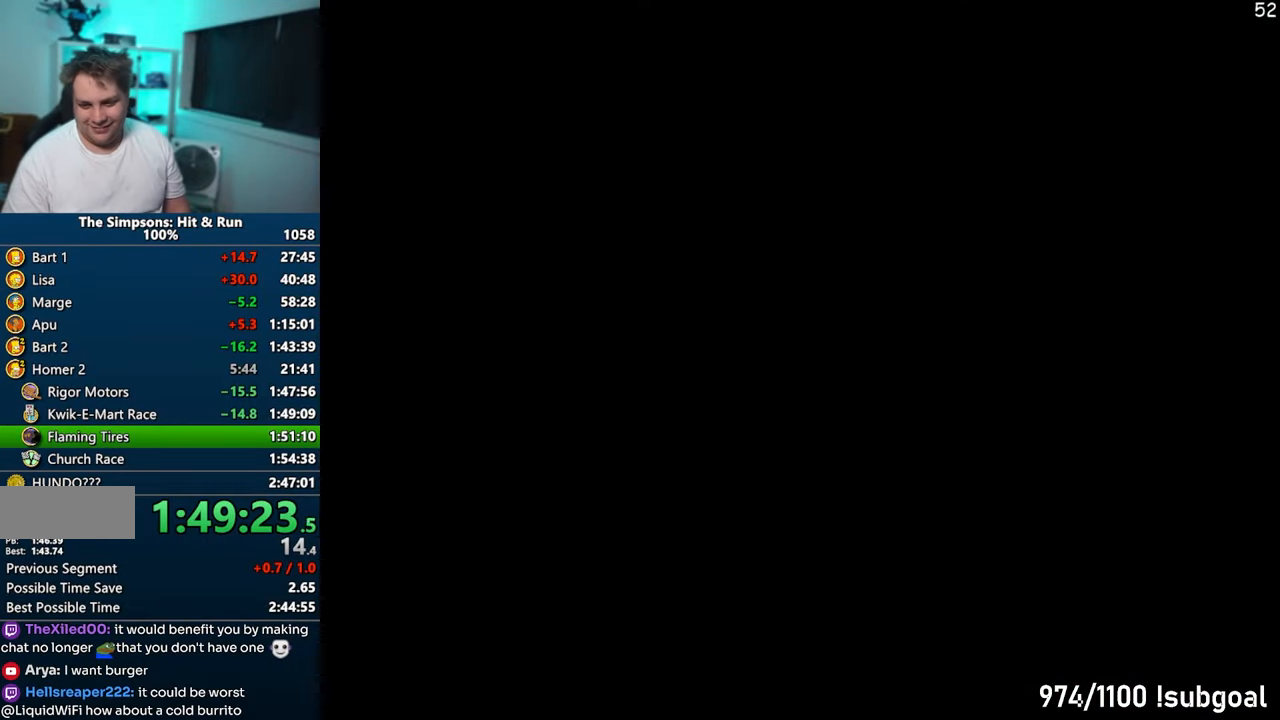
{"buttons": [], "left_stick": "down-left", "right_stick": "center", "events": [[400, "TRIANGLE", "down"], [500, "TRIANGLE", "up"]]}
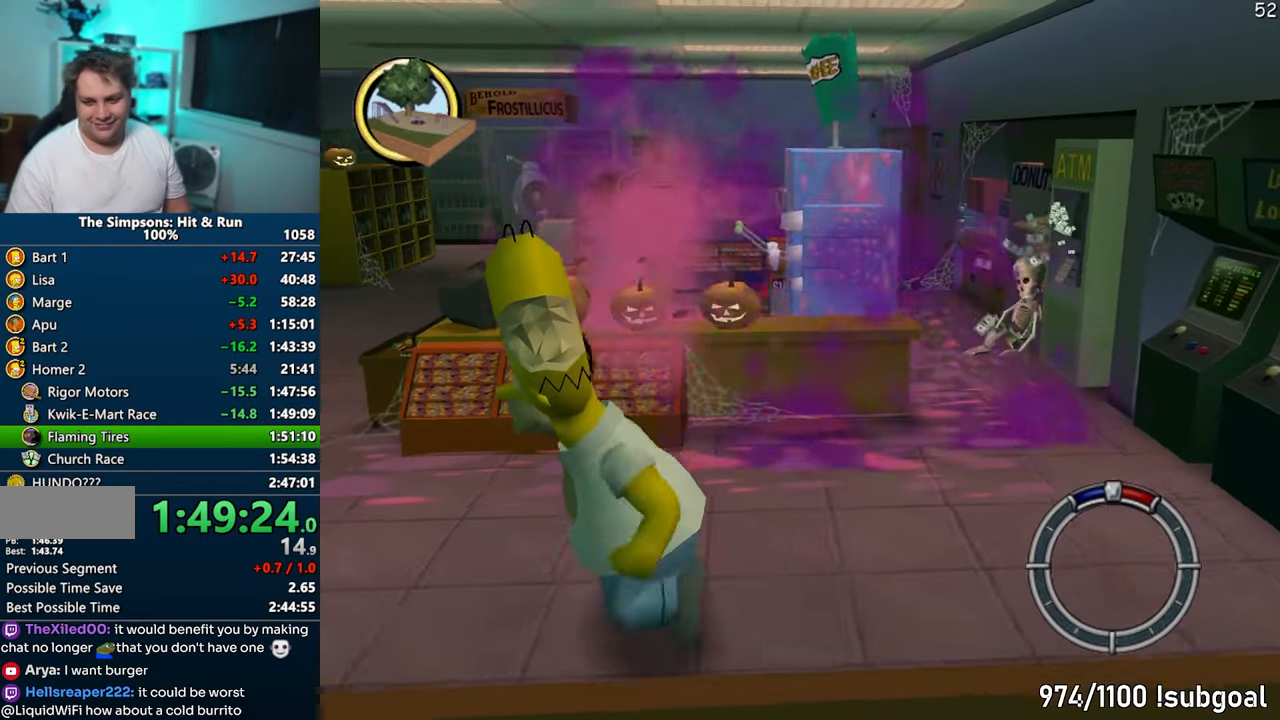
{"buttons": [], "left_stick": "down-left", "right_stick": "center", "events": [[67, "TRIANGLE", "down"], [150, "TRIANGLE", "up"], [233, "TRIANGLE", "down"], [317, "TRIANGLE", "up"], [400, "TRIANGLE", "down"], [450, "TRIANGLE", "up"]]}
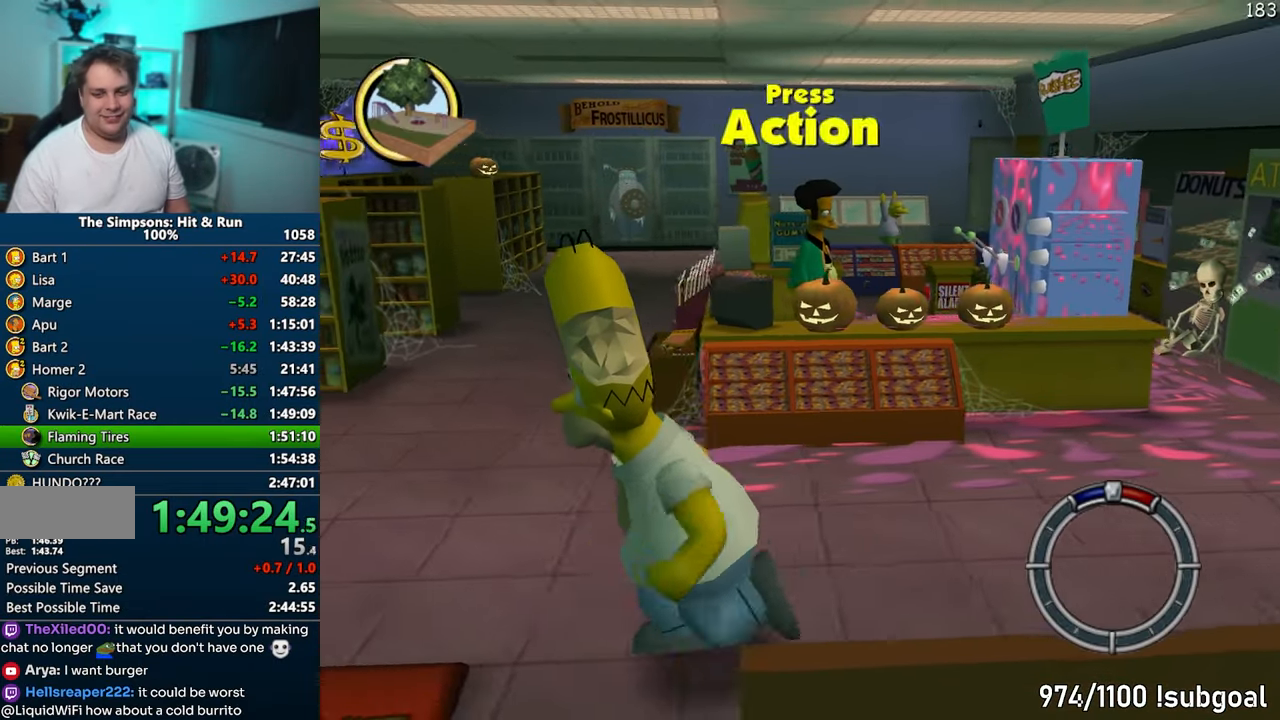
{"buttons": [], "left_stick": "down-left", "right_stick": "center", "events": [[50, "TRIANGLE", "down"], [133, "TRIANGLE", "up"], [217, "TRIANGLE", "down"], [300, "TRIANGLE", "up"]]}
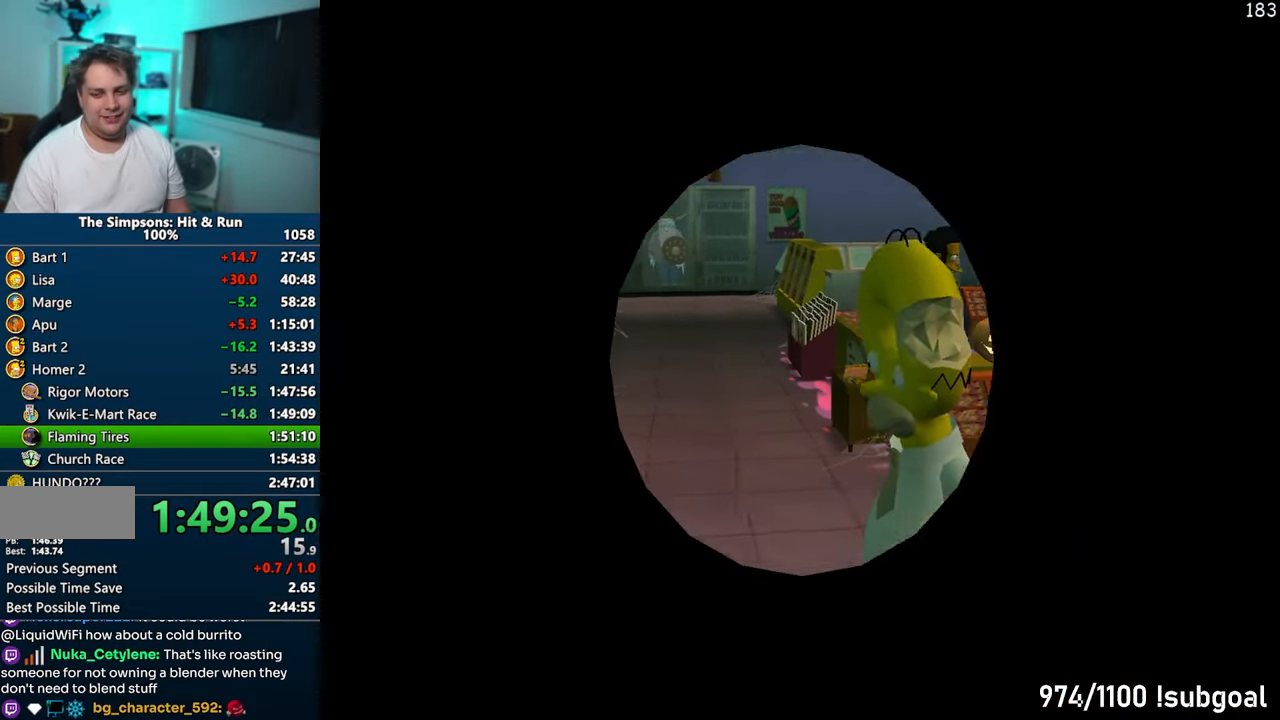
{"buttons": [], "left_stick": "center", "right_stick": "center", "events": [[17, "left_stick", "center"]]}
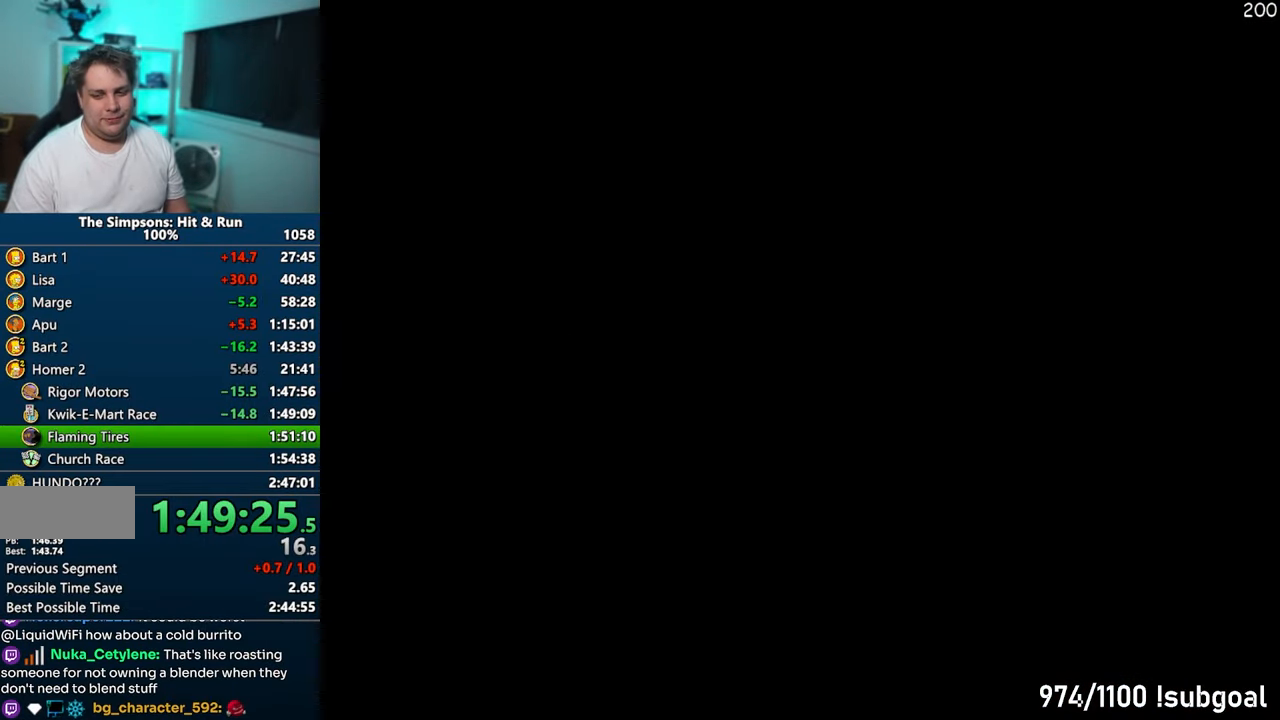
{"buttons": [], "left_stick": "center", "right_stick": "center", "events": []}
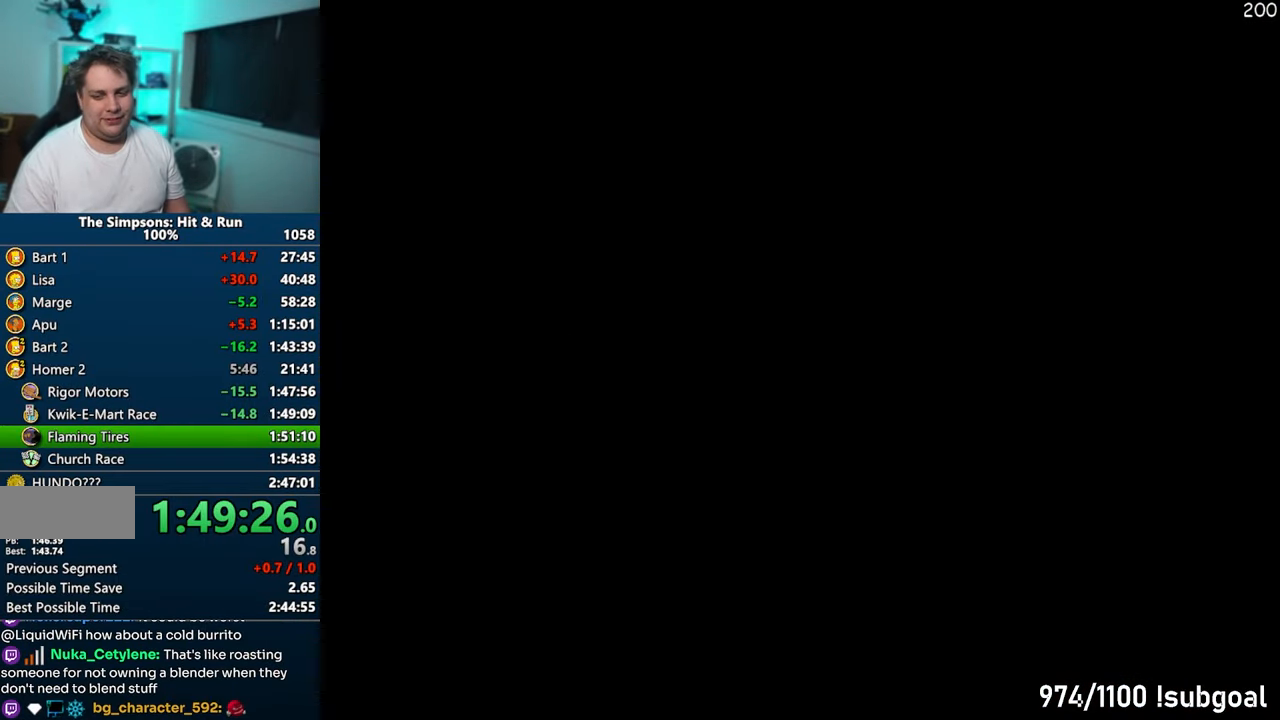
{"buttons": [], "left_stick": "right", "right_stick": "left", "events": [[233, "left_stick", "right"], [500, "right_stick", "left"]]}
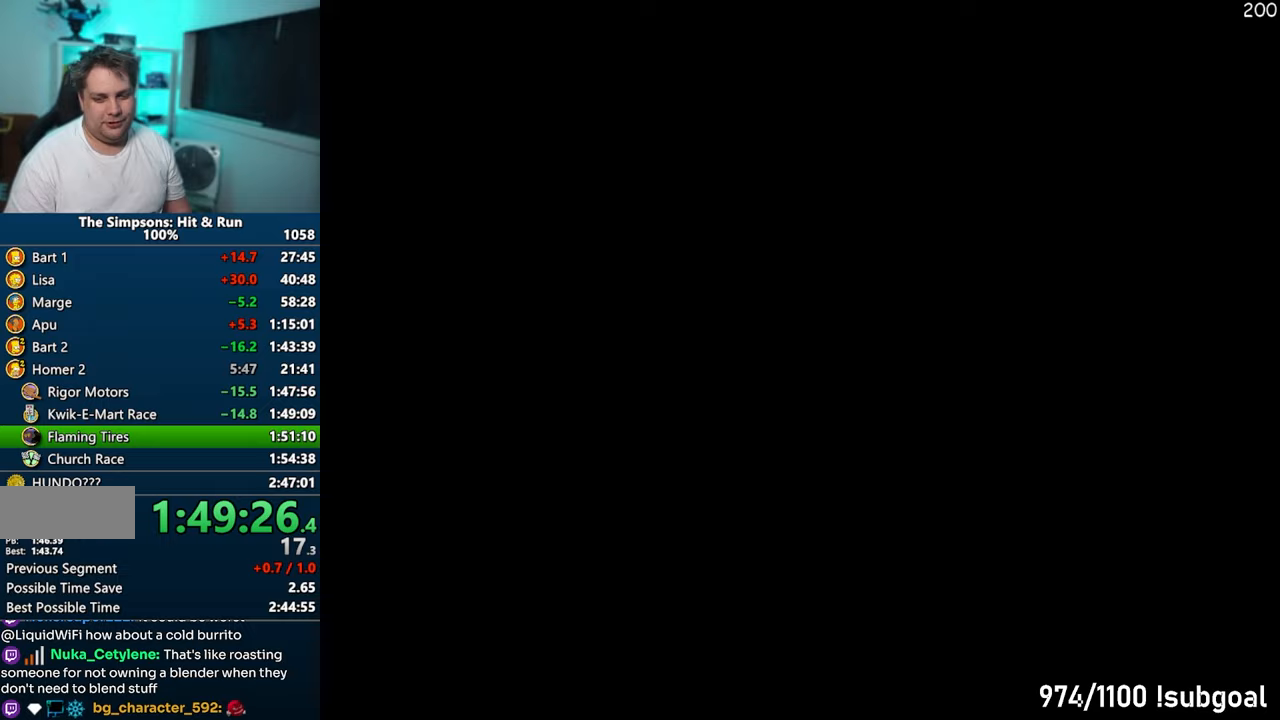
{"buttons": ["SQUARE"], "left_stick": "right", "right_stick": "left", "events": [[33, "SQUARE", "down"]]}
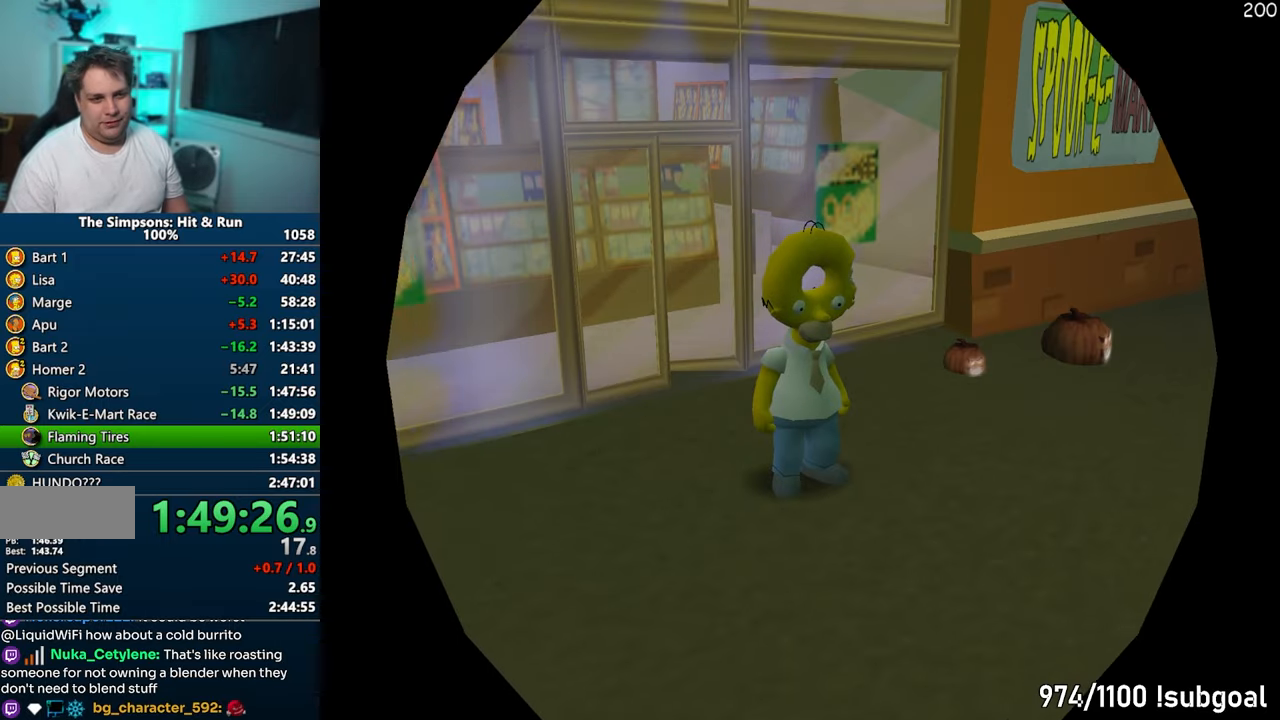
{"buttons": ["SQUARE"], "left_stick": "right", "right_stick": "left", "events": []}
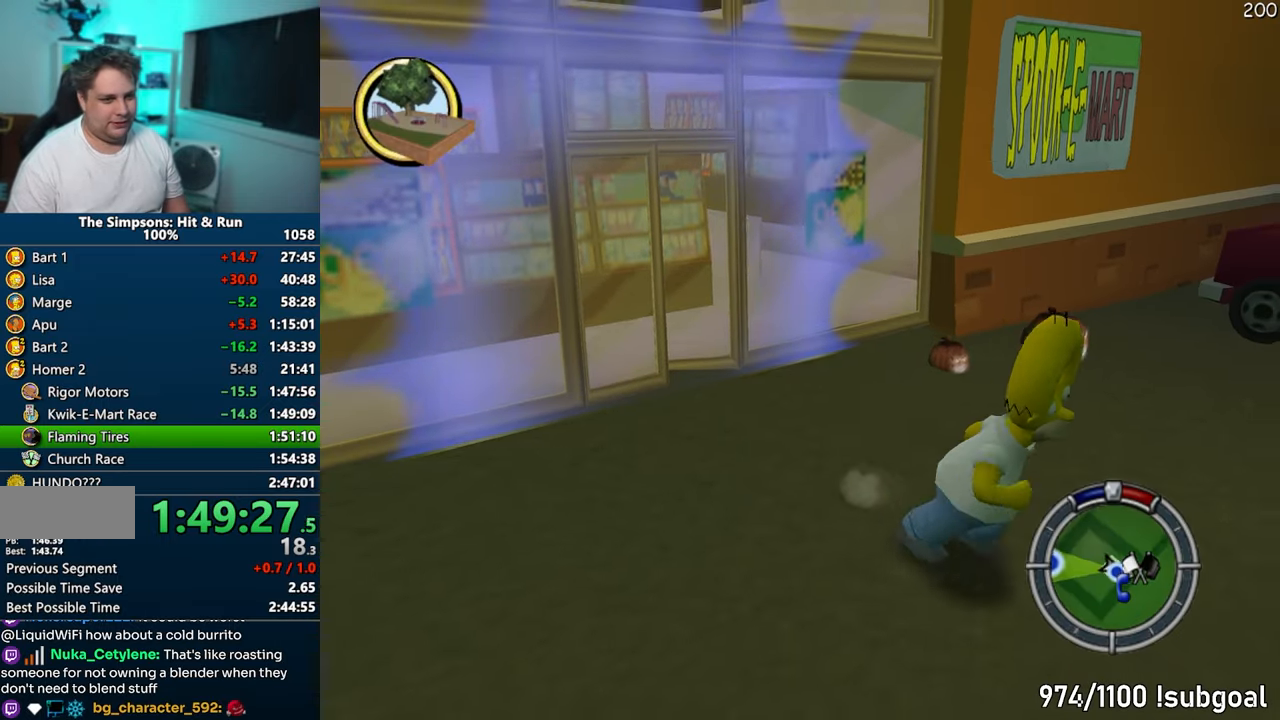
{"buttons": ["SQUARE"], "left_stick": "up-right", "right_stick": "down-left", "events": [[433, "left_stick", "up-right"], [450, "right_stick", "down-left"]]}
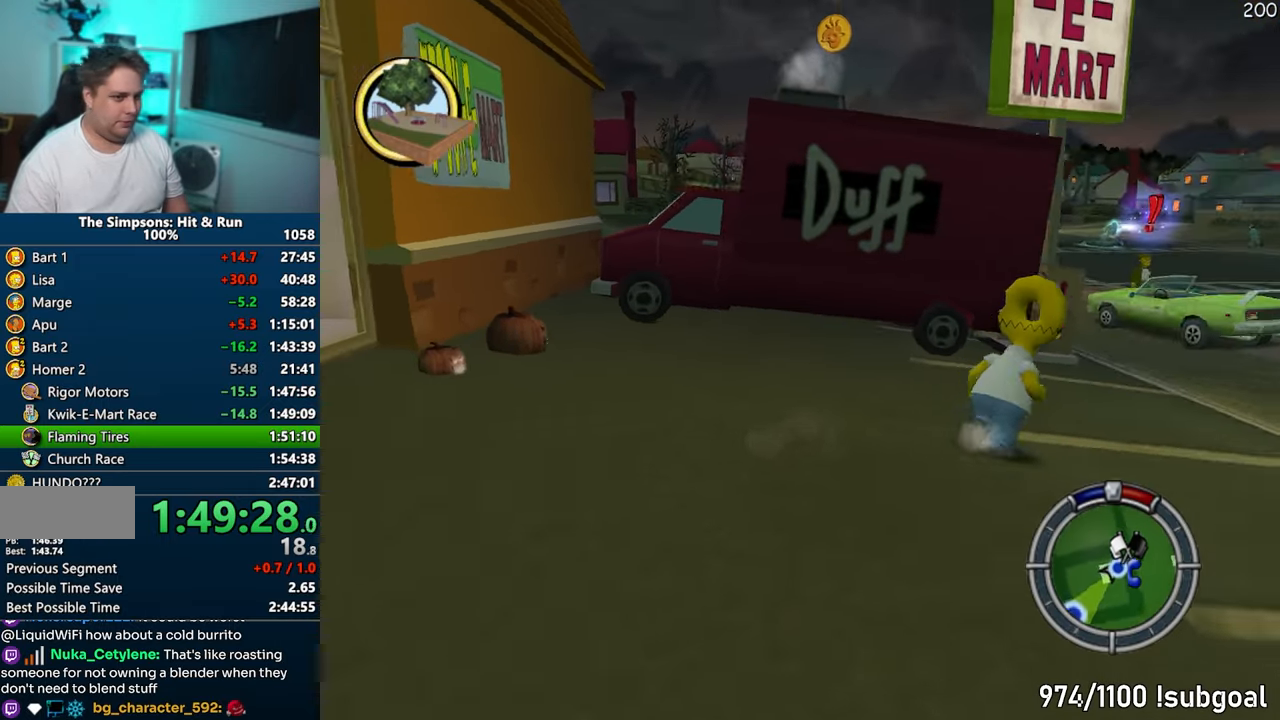
{"buttons": ["SQUARE"], "left_stick": "up-right", "right_stick": "right", "events": [[17, "right_stick", "down"], [67, "left_stick", "up"], [167, "right_stick", "down-right"], [283, "right_stick", "right"], [350, "left_stick", "up-right"]]}
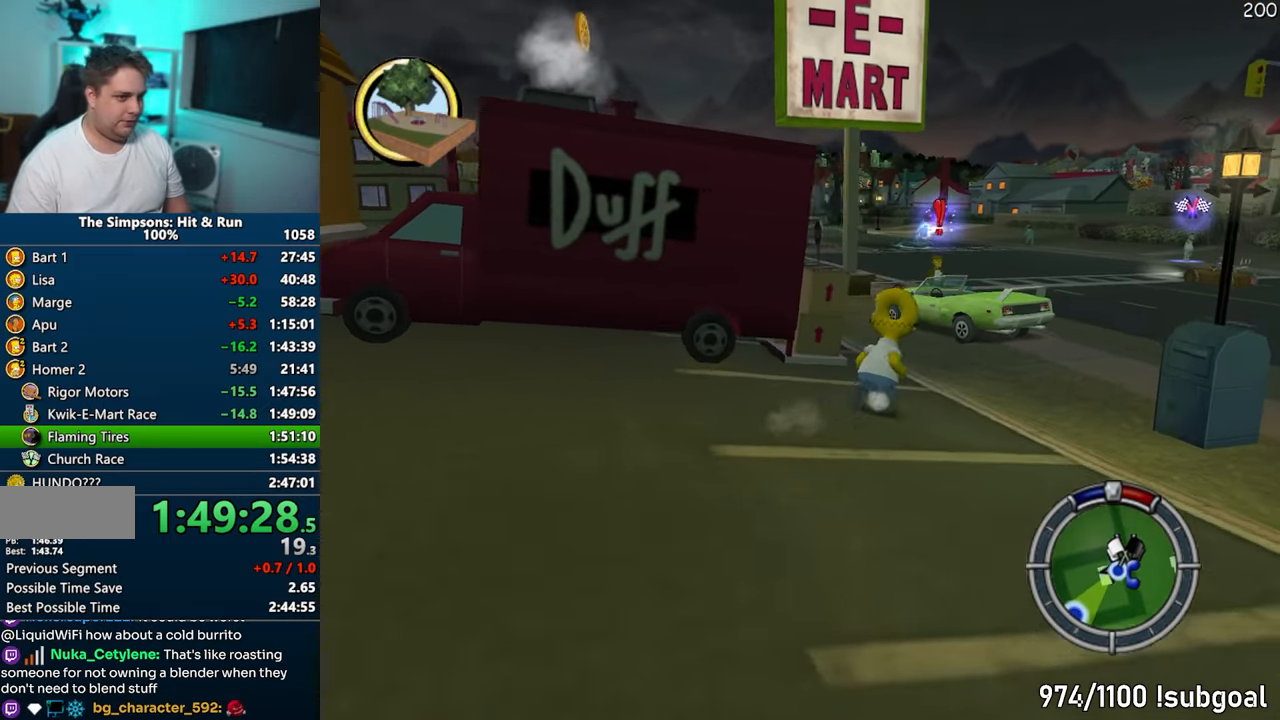
{"buttons": ["SQUARE"], "left_stick": "up", "right_stick": "right", "events": [[417, "left_stick", "up"]]}
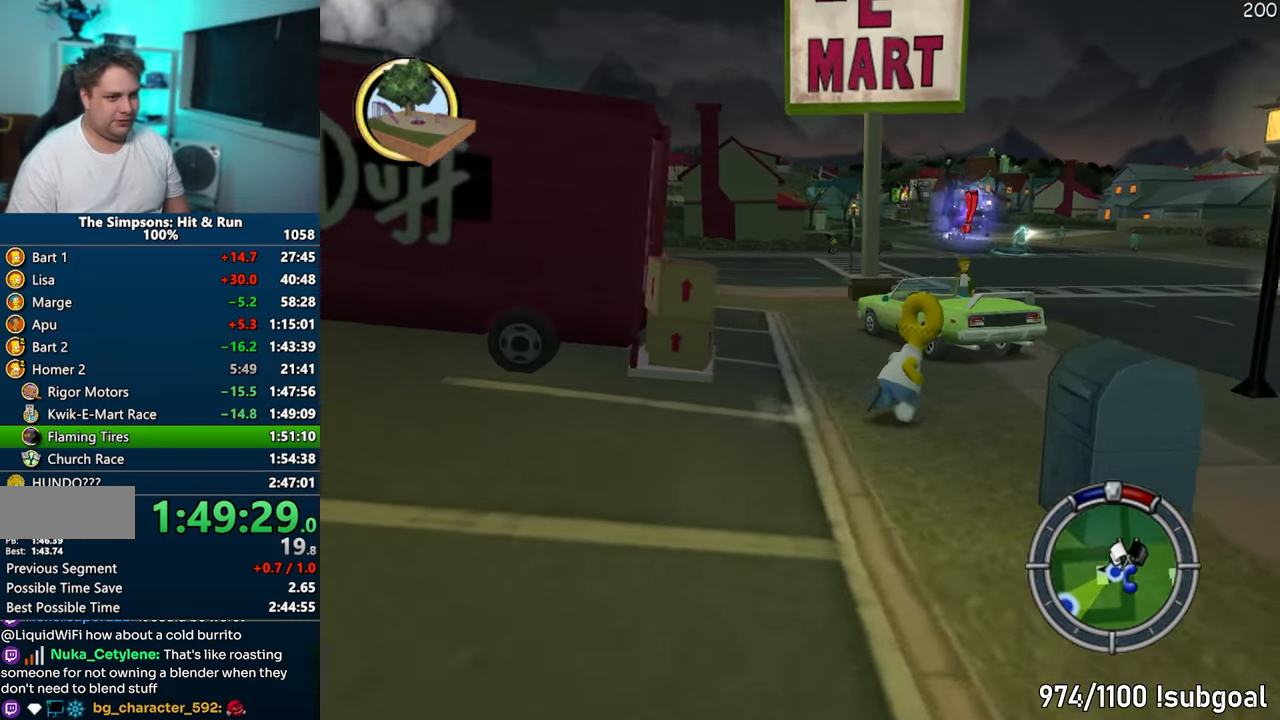
{"buttons": ["SQUARE"], "left_stick": "up-right", "right_stick": "right", "events": [[83, "left_stick", "up-right"]]}
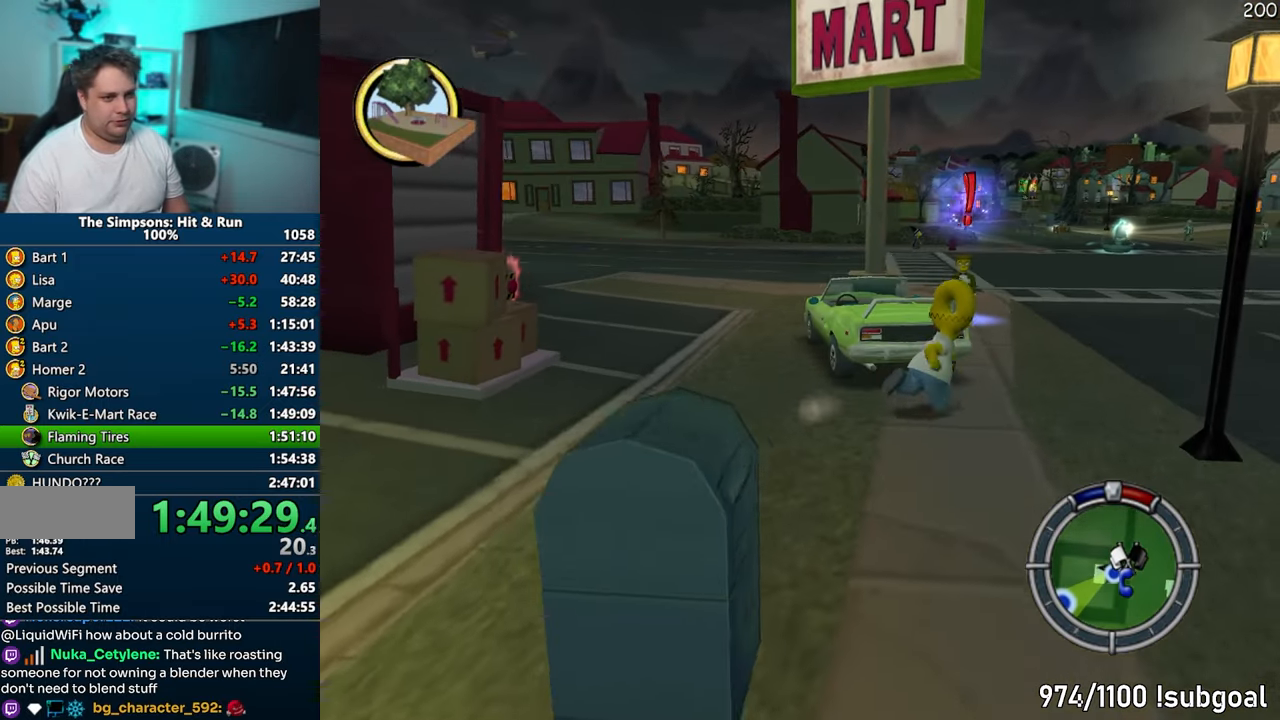
{"buttons": ["SQUARE"], "left_stick": "up", "right_stick": "right", "events": [[33, "left_stick", "up"]]}
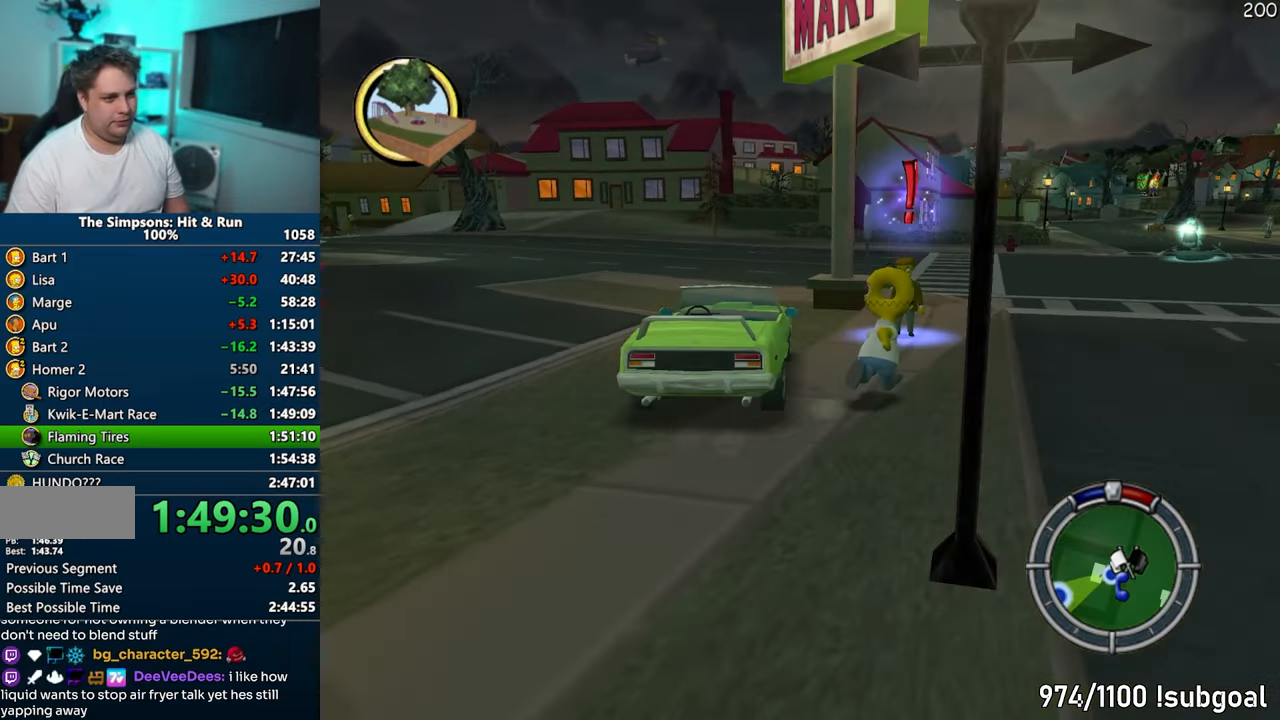
{"buttons": ["SQUARE"], "left_stick": "up", "right_stick": "right", "events": []}
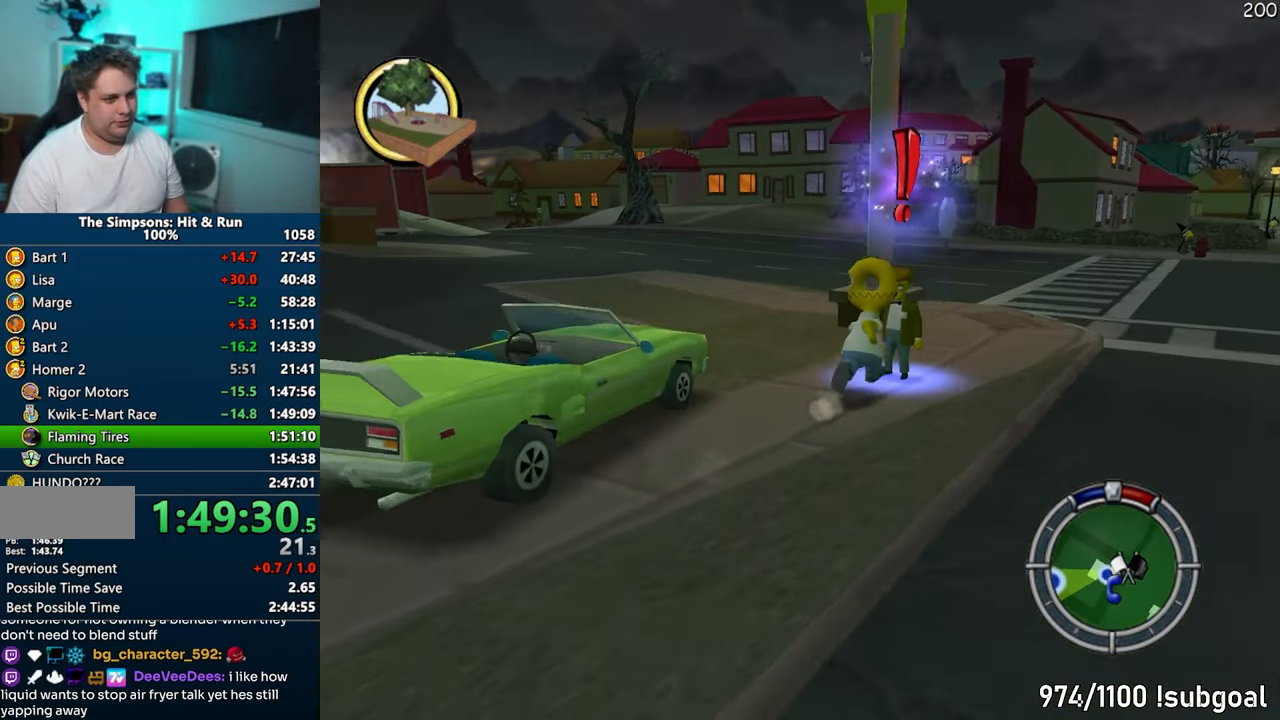
{"buttons": [], "left_stick": "center", "right_stick": "center", "events": [[50, "R2", "down"], [133, "SQUARE", "up"], [133, "right_stick", "center"], [167, "R2", "up"], [333, "left_stick", "center"]]}
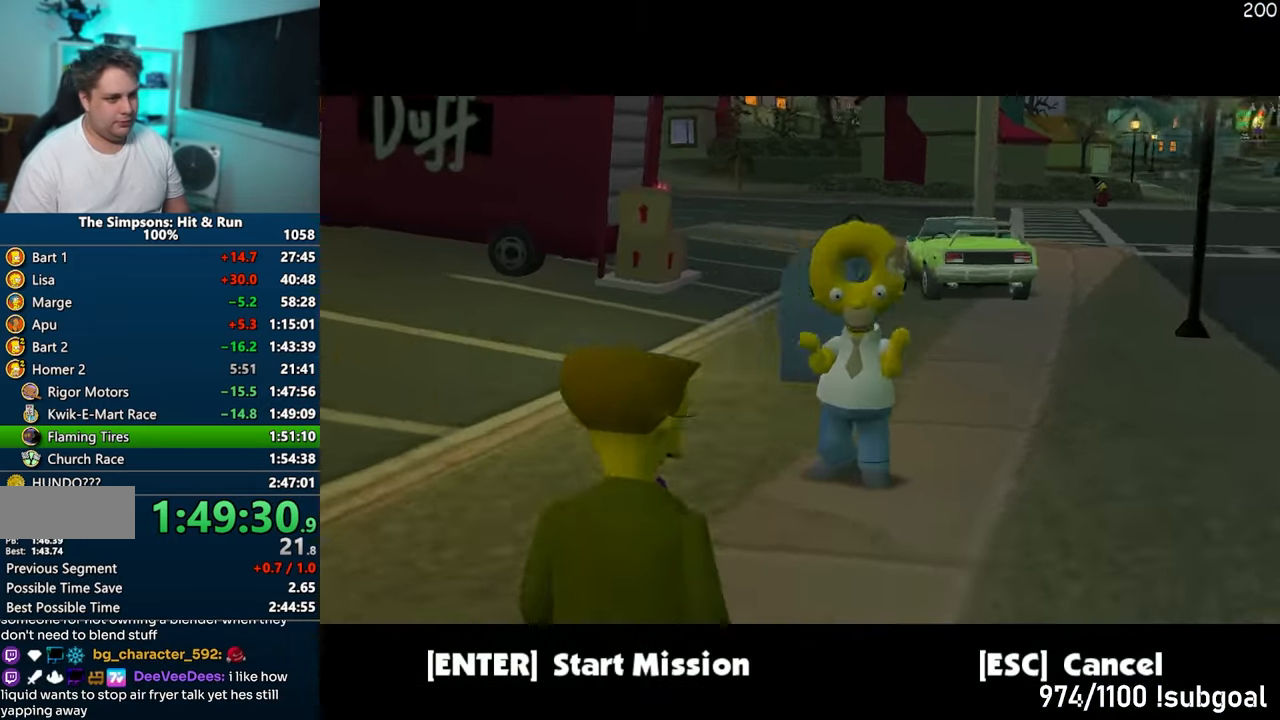
{"buttons": [], "left_stick": "up-right", "right_stick": "center", "events": [[100, "TRIANGLE", "down"], [117, "left_stick", "down-right"], [200, "TRIANGLE", "up"], [433, "left_stick", "up-right"]]}
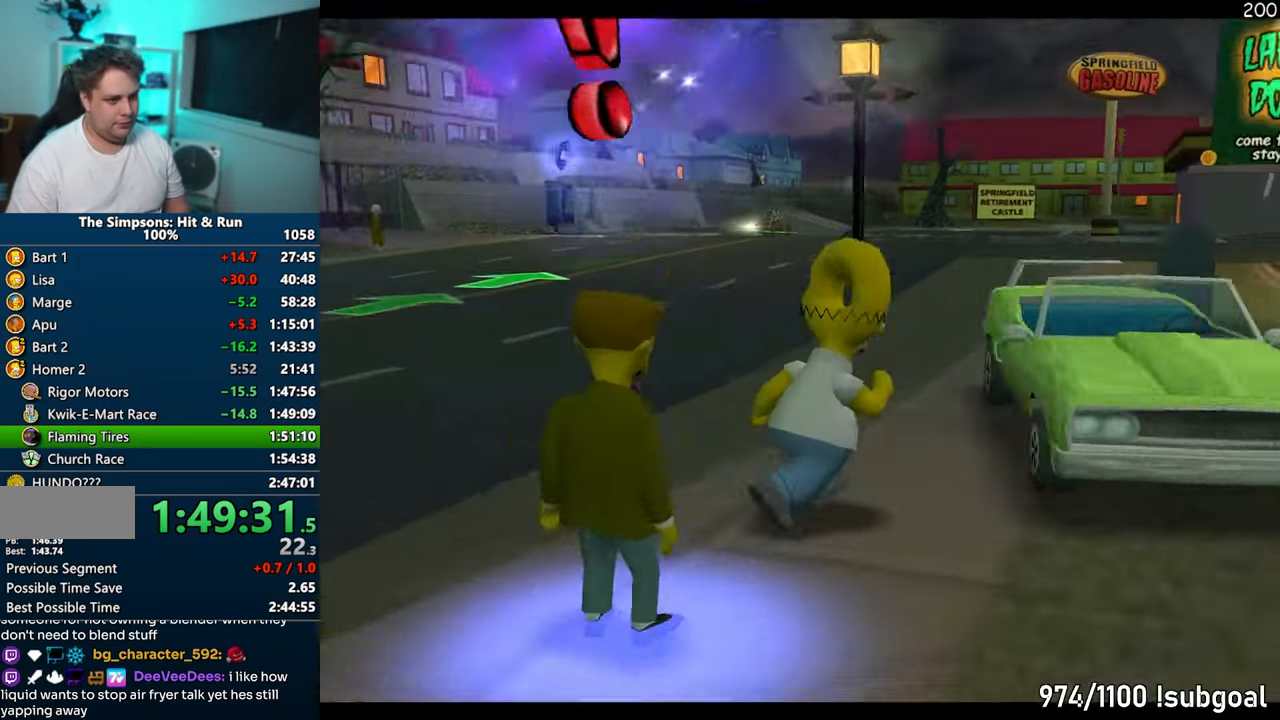
{"buttons": [], "left_stick": "down-right", "right_stick": "center", "events": [[17, "right_stick", "down-left"], [117, "SQUARE", "down"], [183, "left_stick", "right"], [200, "right_stick", "center"], [317, "TRIANGLE", "down"], [333, "left_stick", "down-right"], [400, "TRIANGLE", "up"], [417, "SQUARE", "up"]]}
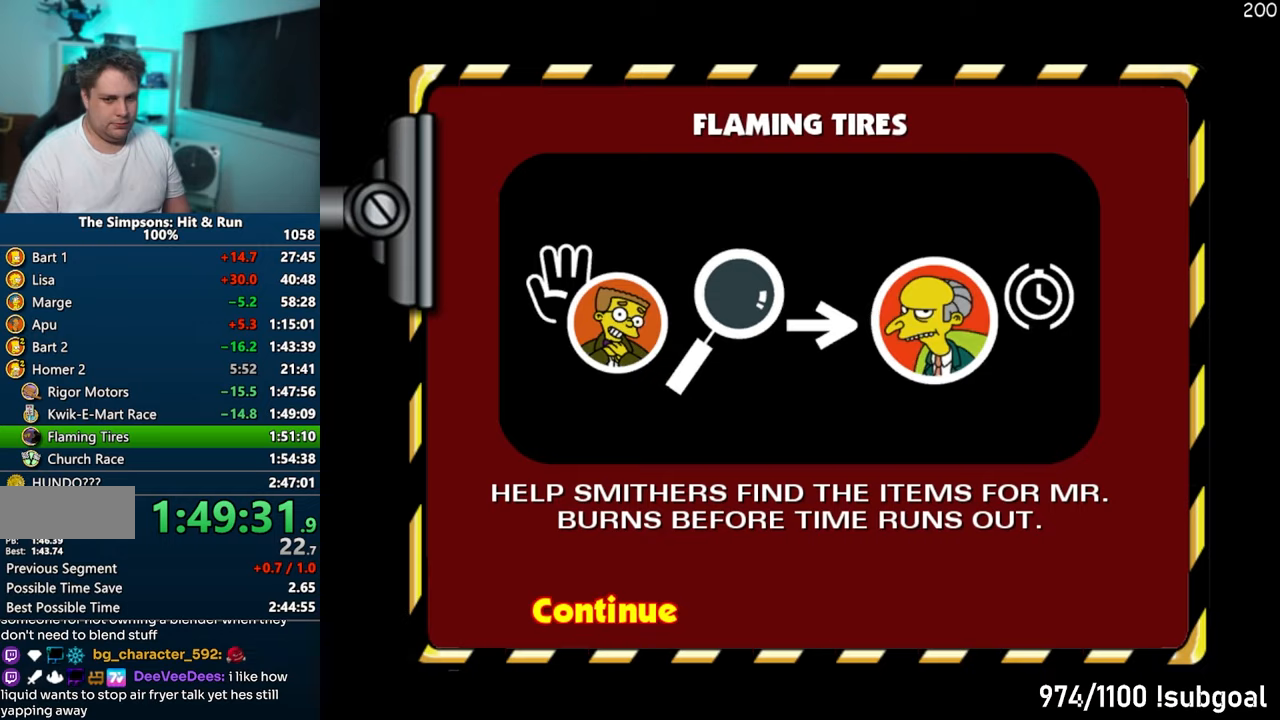
{"buttons": [], "left_stick": "down", "right_stick": "center", "events": [[333, "left_stick", "down"]]}
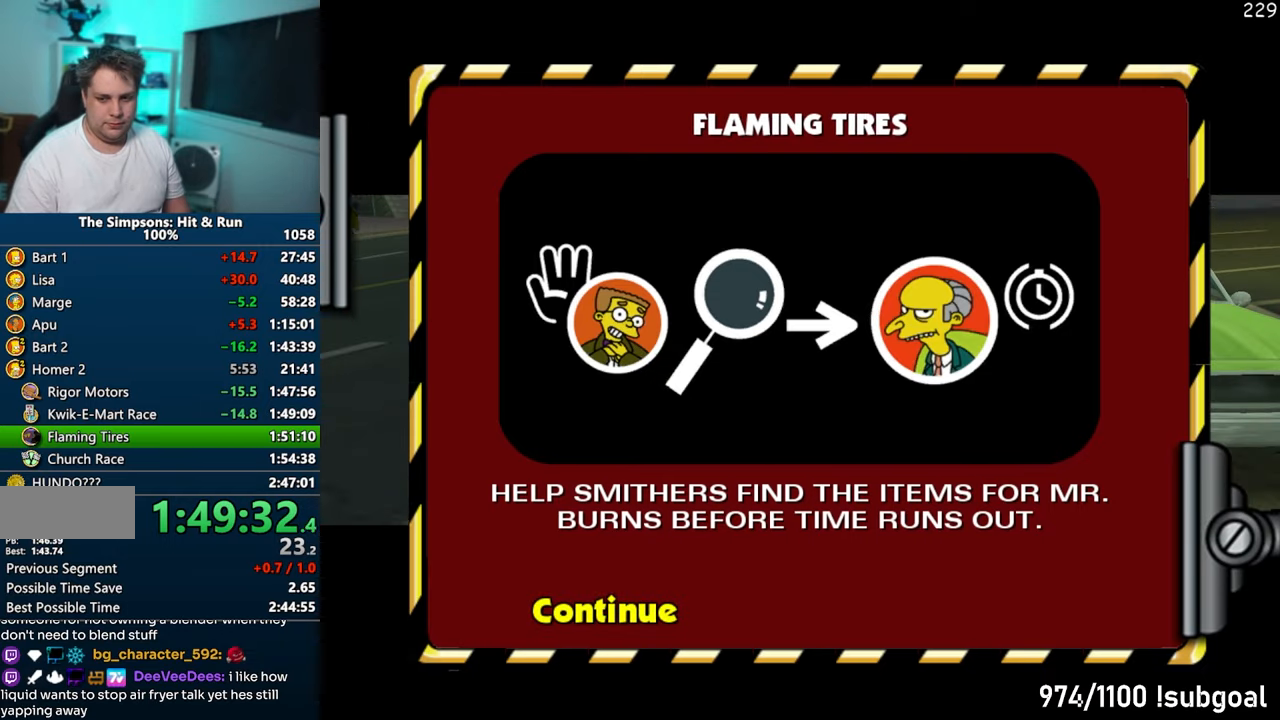
{"buttons": [], "left_stick": "down", "right_stick": "center", "events": []}